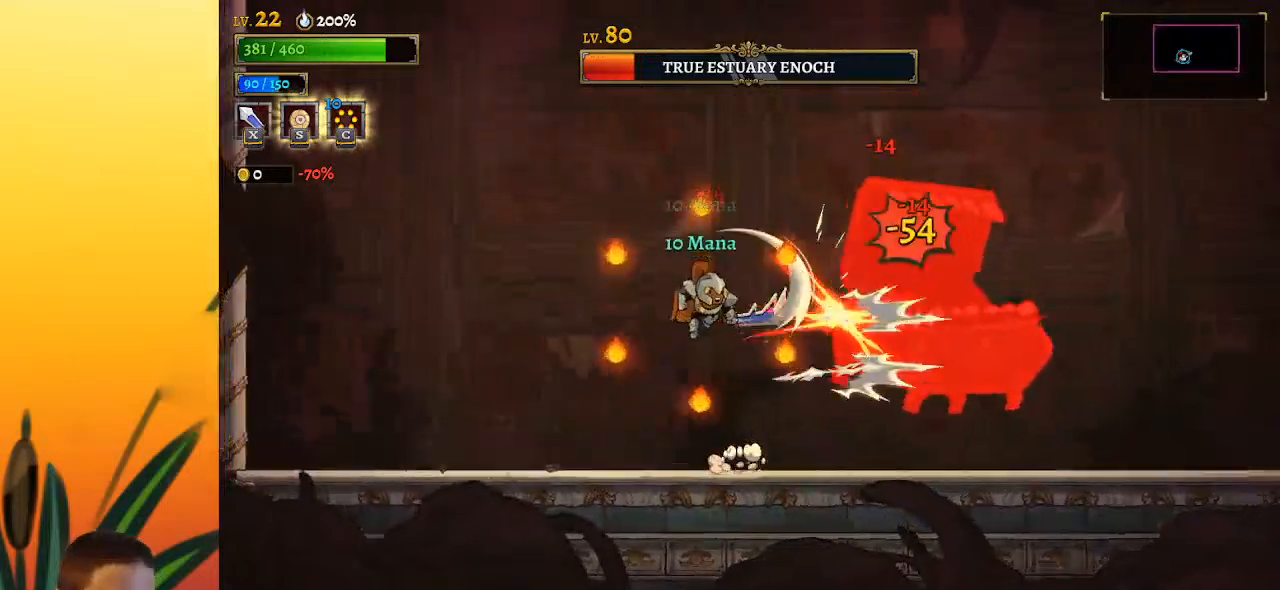
Gameplay with keyboard; each line is a JSON object with the keys held at the frame after it. "events" lists presses ("down") and releases ("up") of "a", "c", "d", "down", "left", "right", "s", "up", "x" and "z" between this image and that frame as [ms after this image, input, new state], when the widget could be followed in between. No other keys are recorded. Mouse input is not recorded.
{"keys": ["right"], "events": [[67, "left", "up"], [167, "right", "down"], [217, "x", "down"], [300, "x", "up"]]}
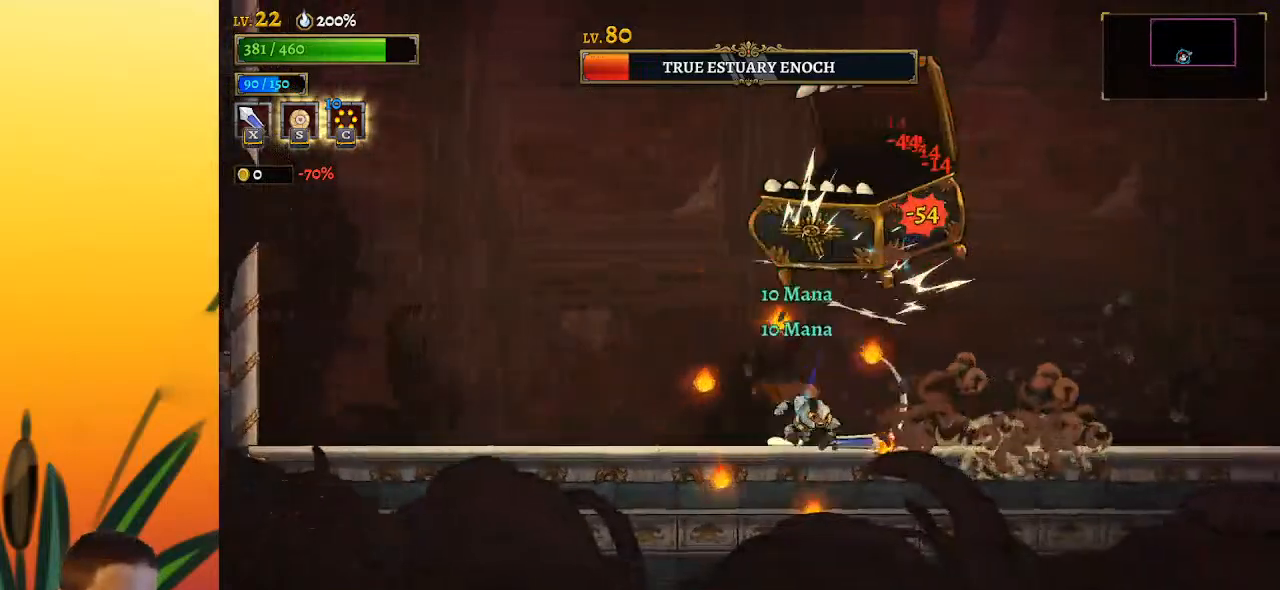
{"keys": [], "events": [[267, "left", "down"], [267, "right", "up"], [333, "x", "down"], [383, "left", "up"], [383, "x", "up"]]}
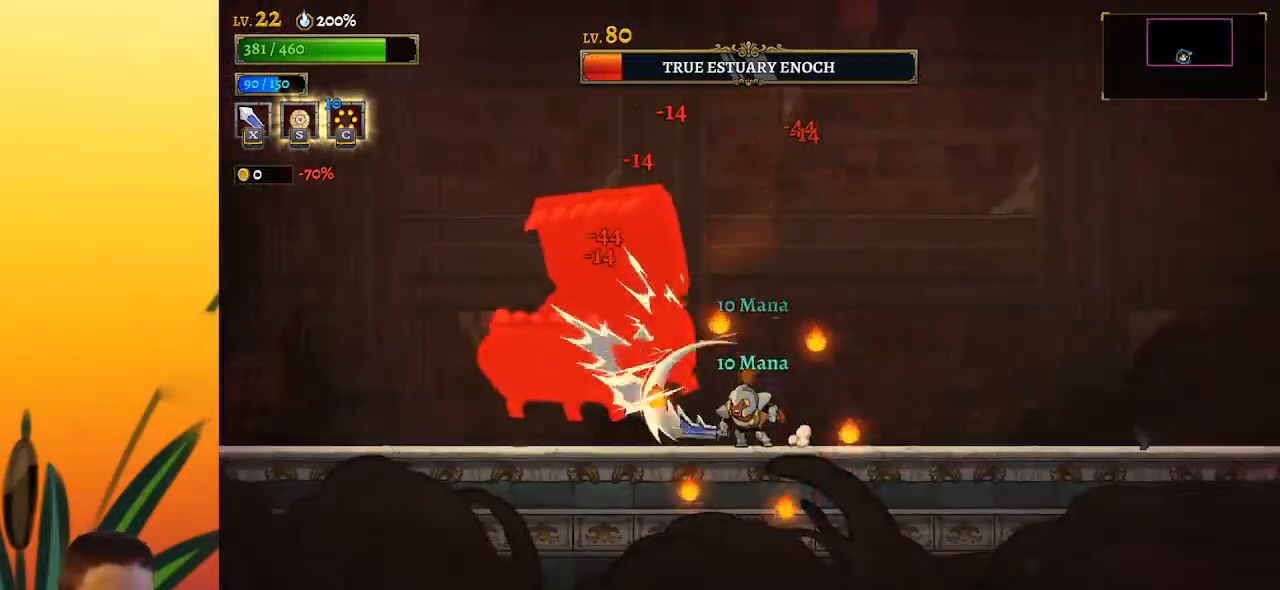
{"keys": ["left"], "events": [[233, "x", "down"], [350, "x", "up"], [450, "left", "down"]]}
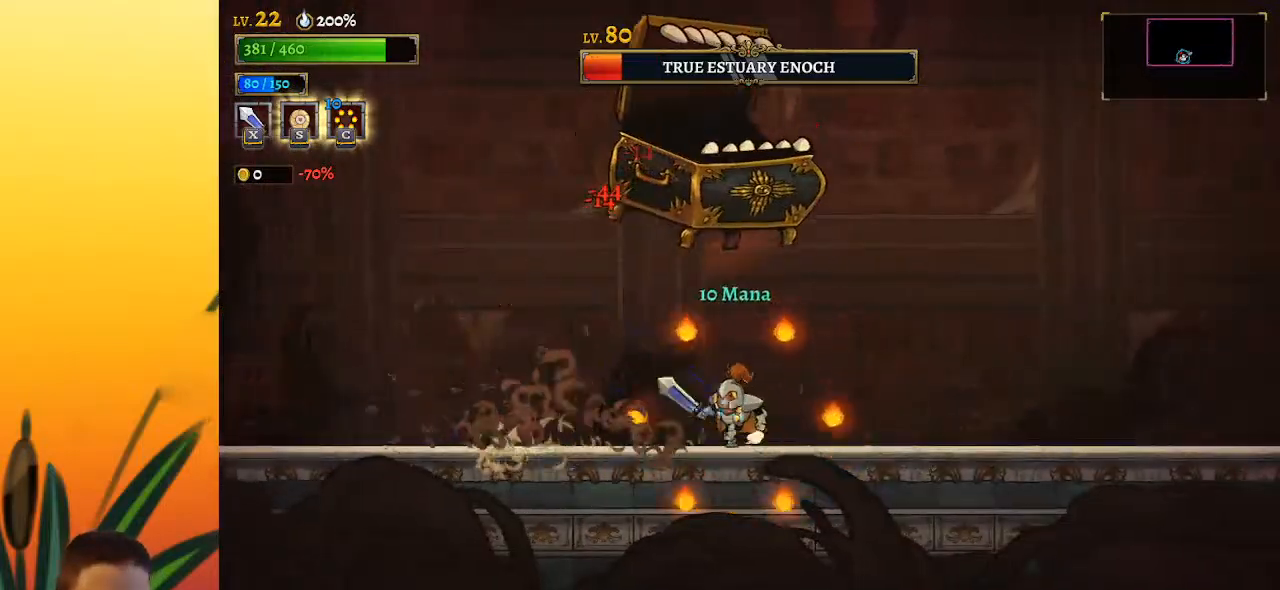
{"keys": ["left"], "events": [[183, "right", "down"], [233, "left", "up"], [233, "x", "down"], [233, "z", "down"], [317, "left", "down"], [317, "right", "up"], [367, "x", "up"], [367, "z", "up"]]}
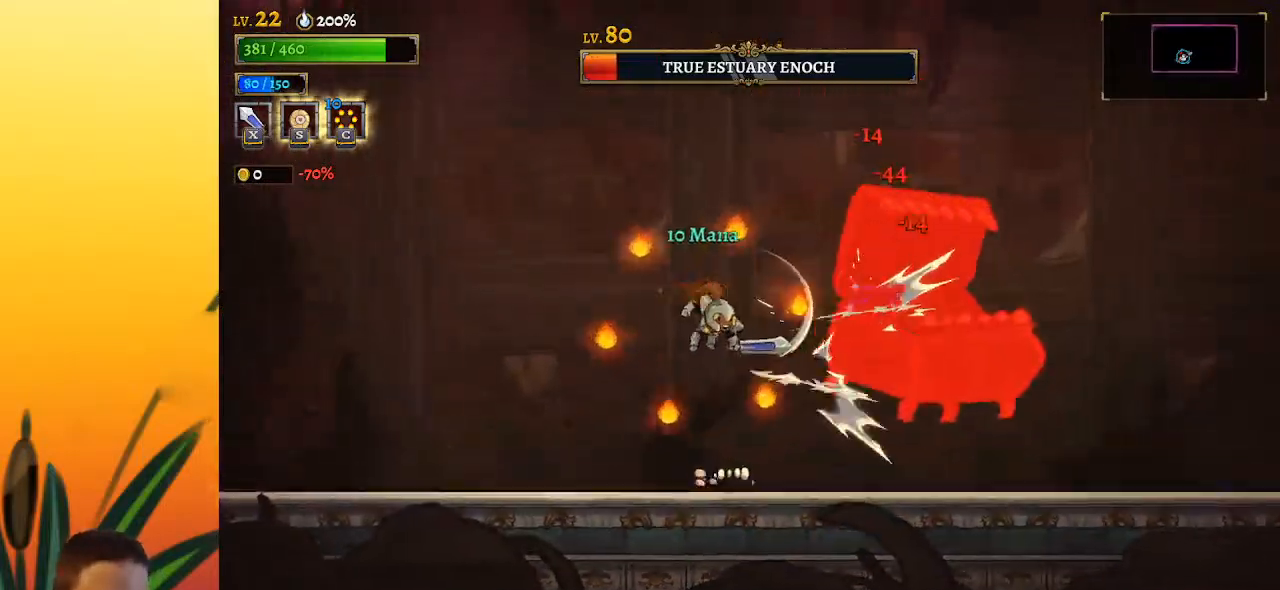
{"keys": ["right"], "events": [[17, "left", "up"], [150, "right", "down"], [200, "x", "down"], [250, "x", "up"]]}
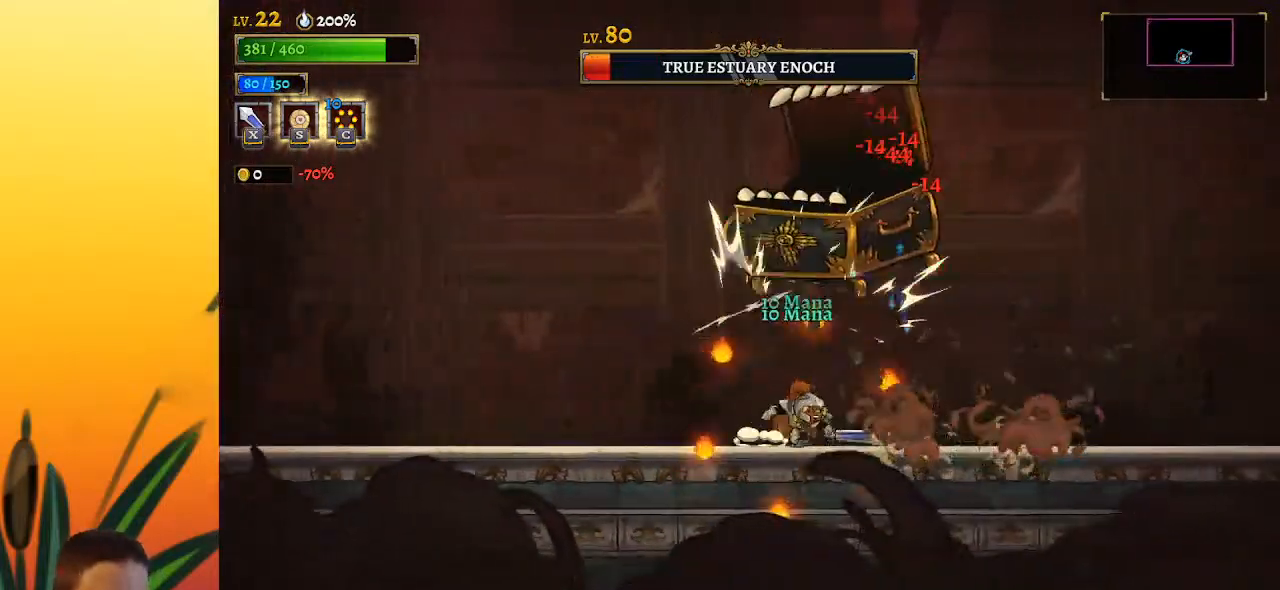
{"keys": [], "events": [[217, "left", "down"], [267, "right", "up"], [267, "x", "down"], [317, "x", "up"], [350, "left", "up"]]}
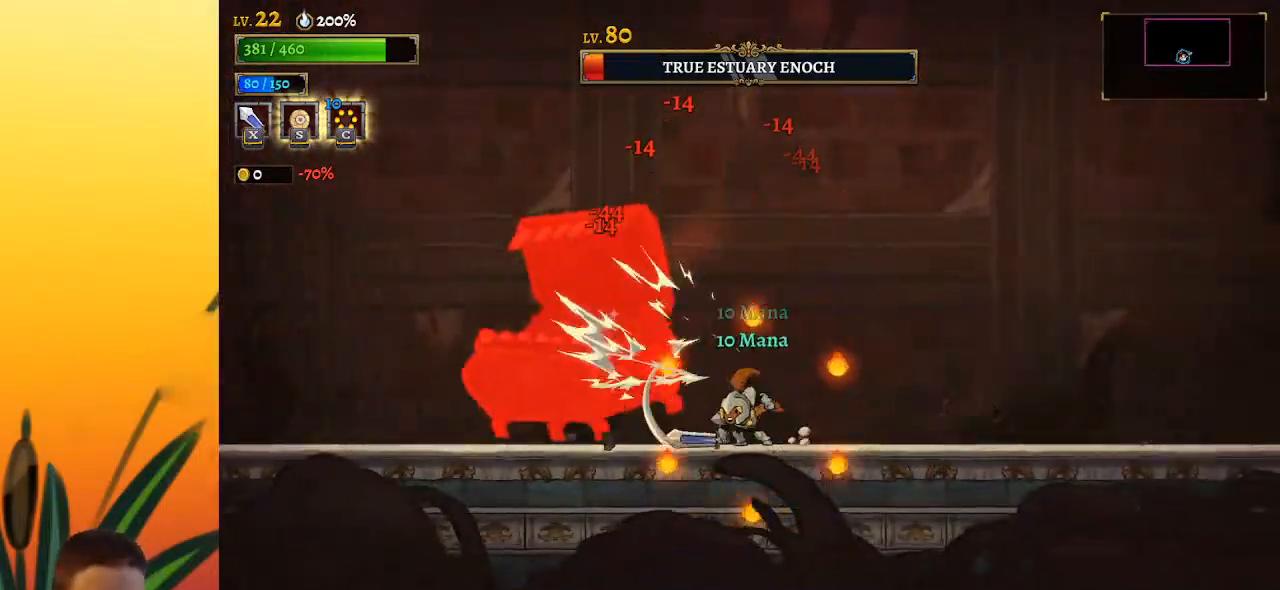
{"keys": [], "events": [[183, "x", "down"], [283, "x", "up"]]}
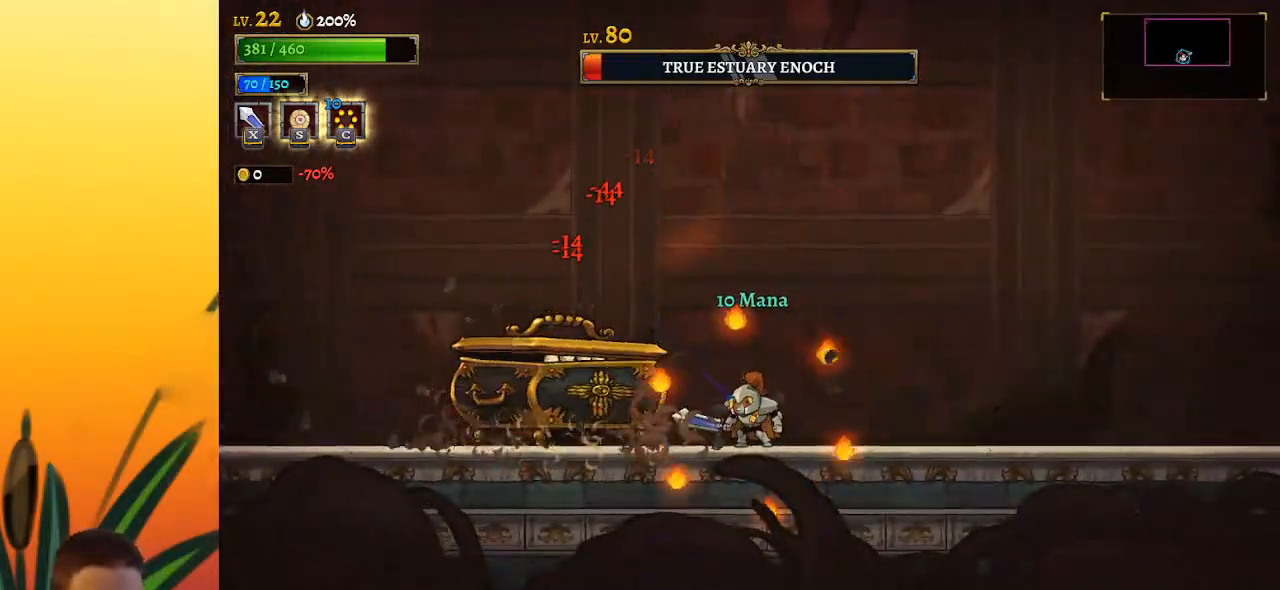
{"keys": [], "events": [[117, "x", "down"], [200, "x", "up"], [250, "right", "down"], [483, "right", "up"]]}
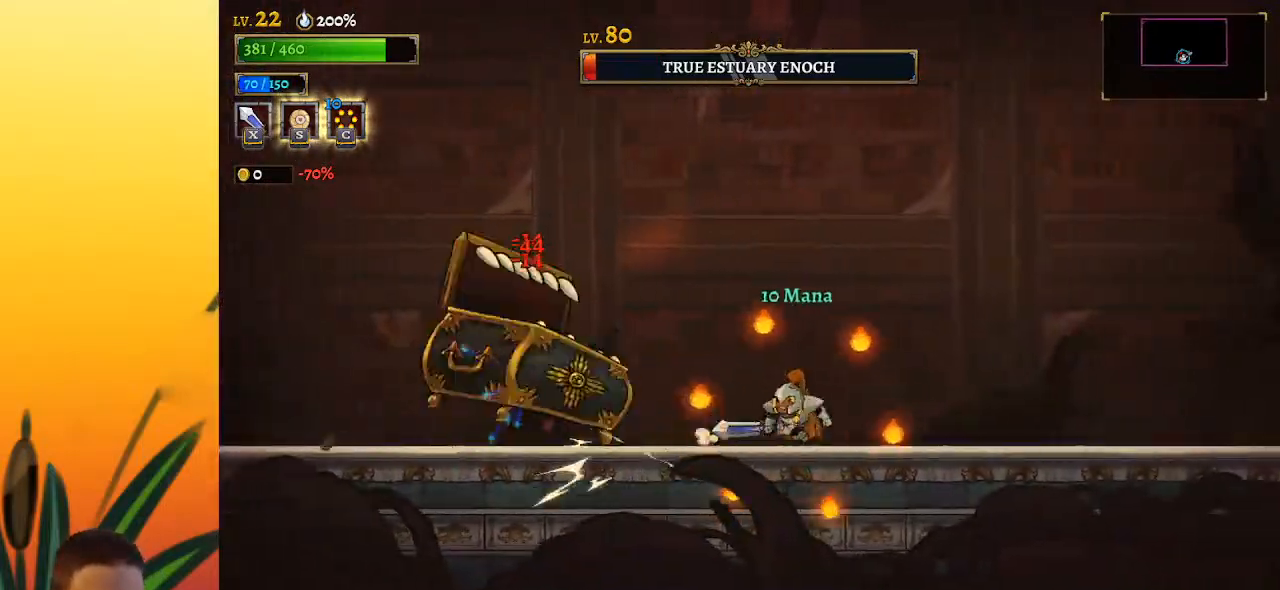
{"keys": ["right"], "events": [[33, "left", "down"], [33, "x", "down"], [33, "z", "down"], [367, "x", "up"], [367, "z", "up"], [400, "left", "up"], [450, "right", "down"]]}
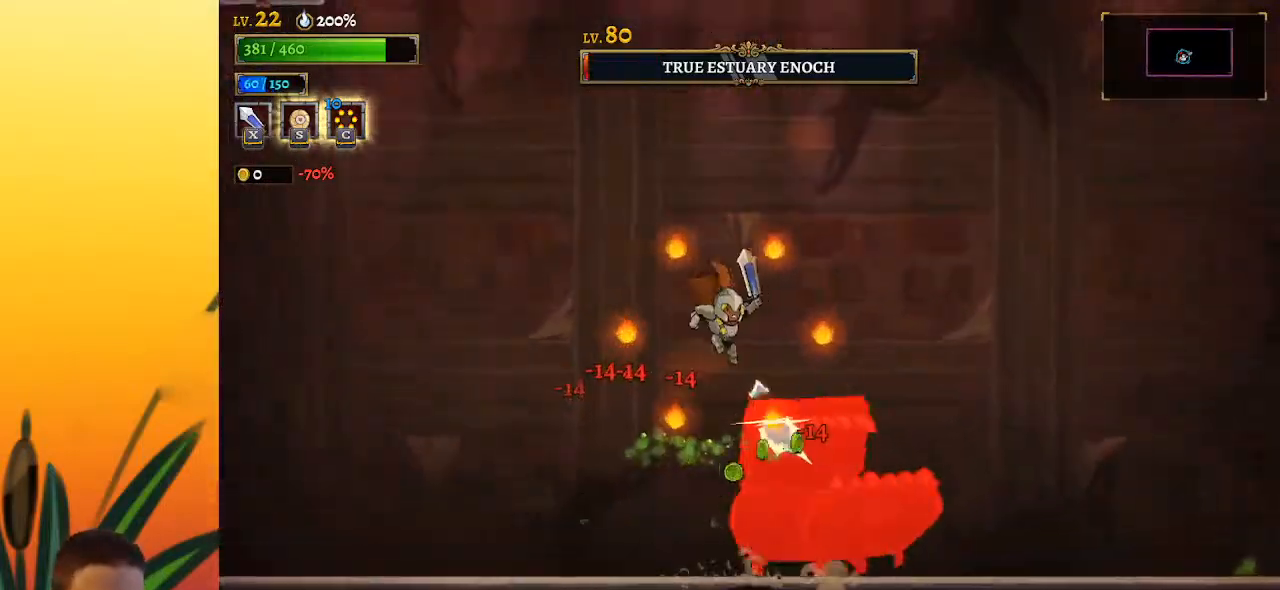
{"keys": ["d", "x"], "events": [[50, "x", "down"], [133, "x", "up"], [283, "d", "down"], [367, "right", "up"], [417, "x", "down"]]}
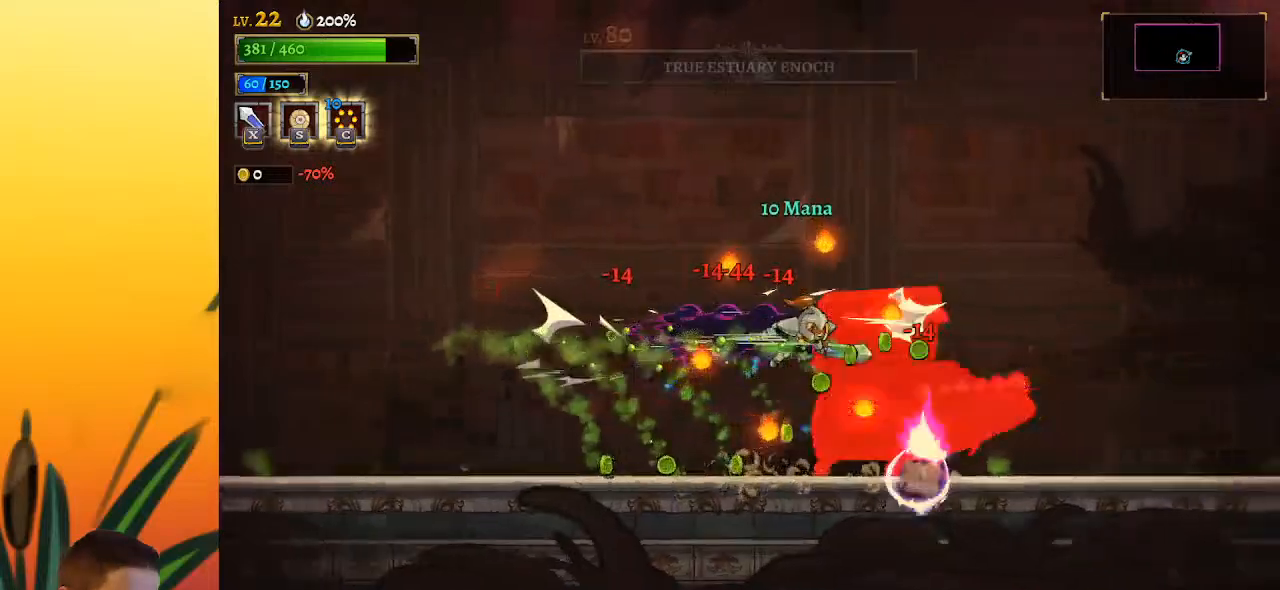
{"keys": [], "events": [[17, "d", "up"], [50, "x", "up"], [200, "down", "down"], [333, "down", "up"]]}
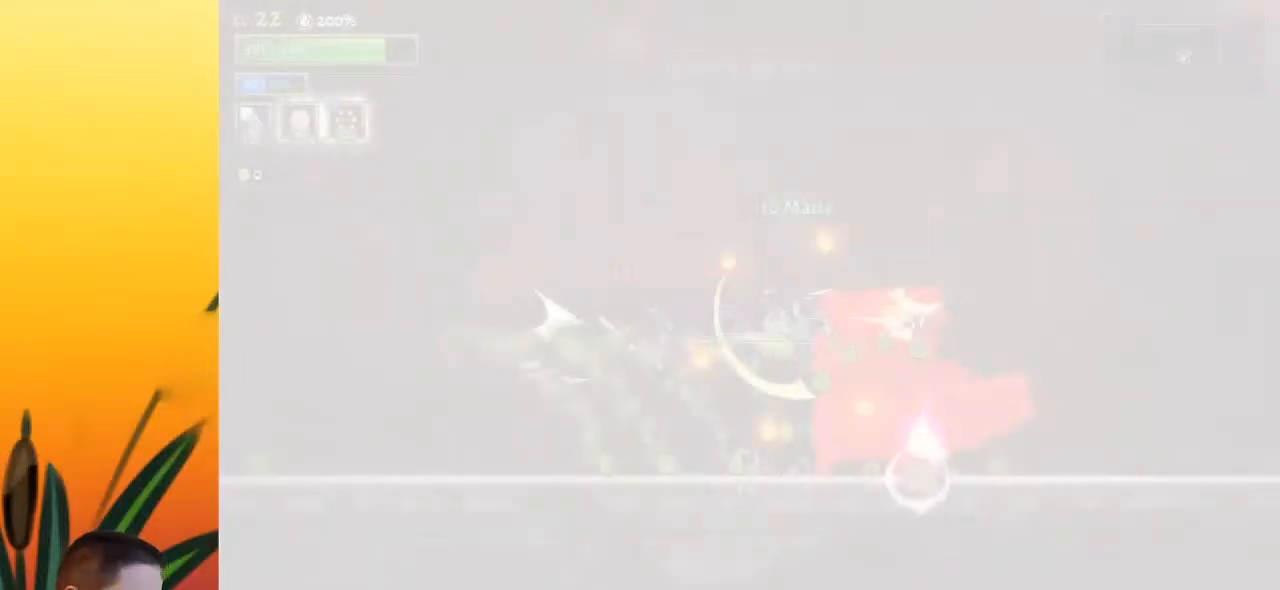
{"keys": ["left"], "events": [[267, "left", "down"]]}
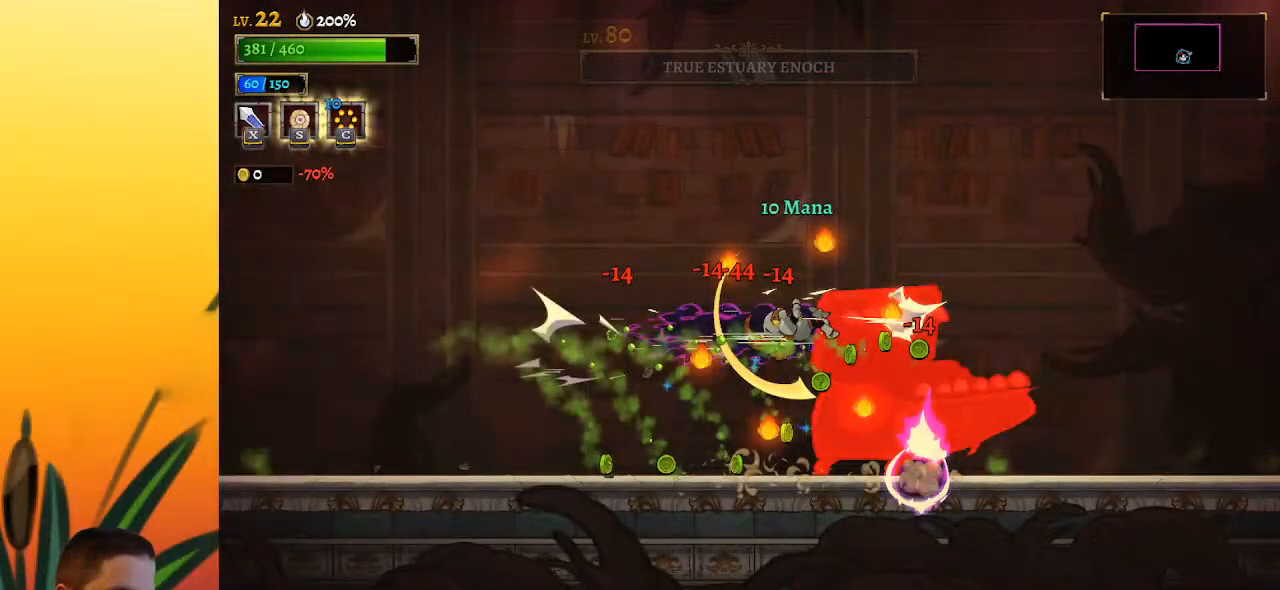
{"keys": ["right"], "events": [[83, "c", "down"], [233, "c", "up"], [233, "left", "up"], [317, "right", "down"]]}
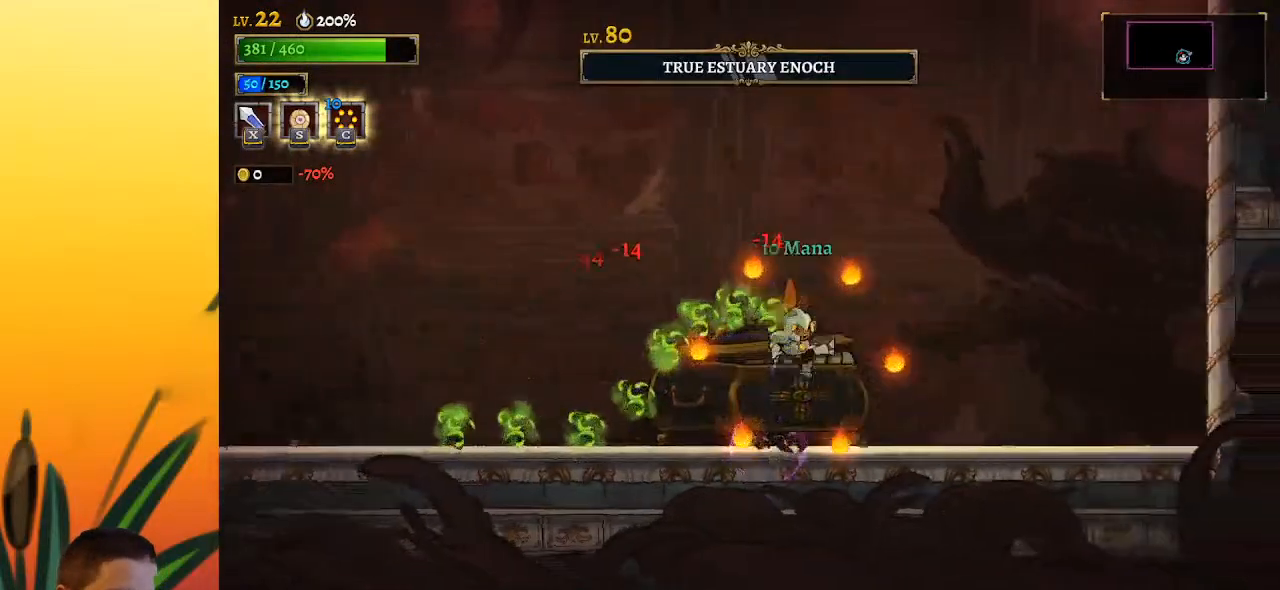
{"keys": ["right"], "events": []}
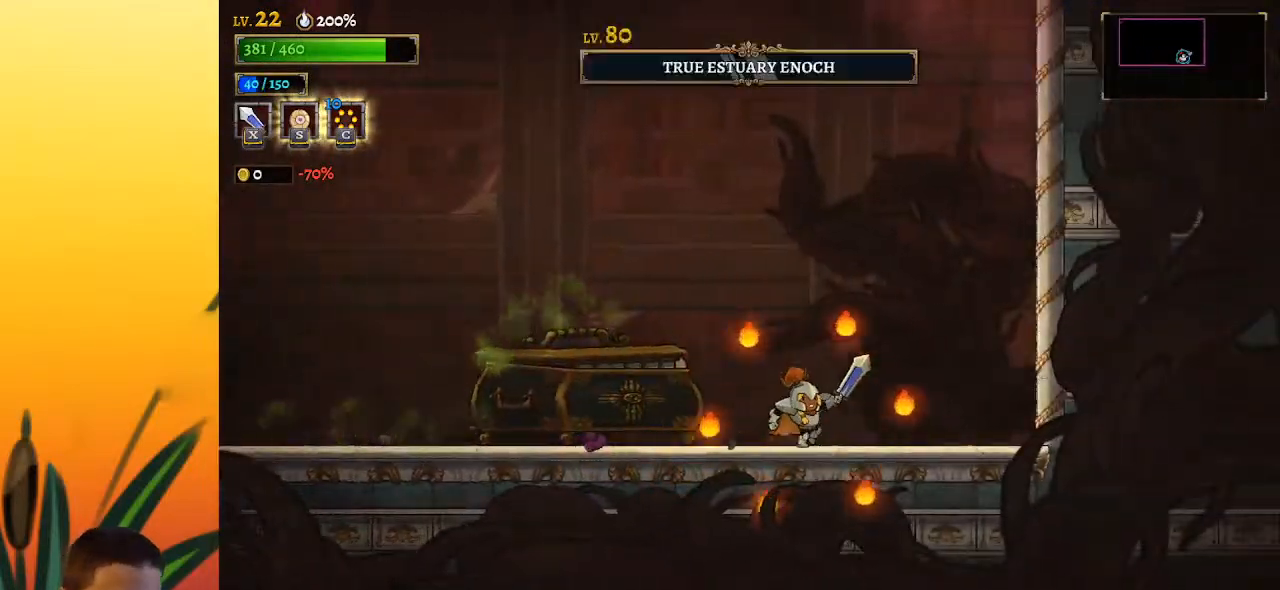
{"keys": ["right"], "events": [[150, "c", "down"], [183, "right", "up"], [233, "c", "up"], [433, "right", "down"]]}
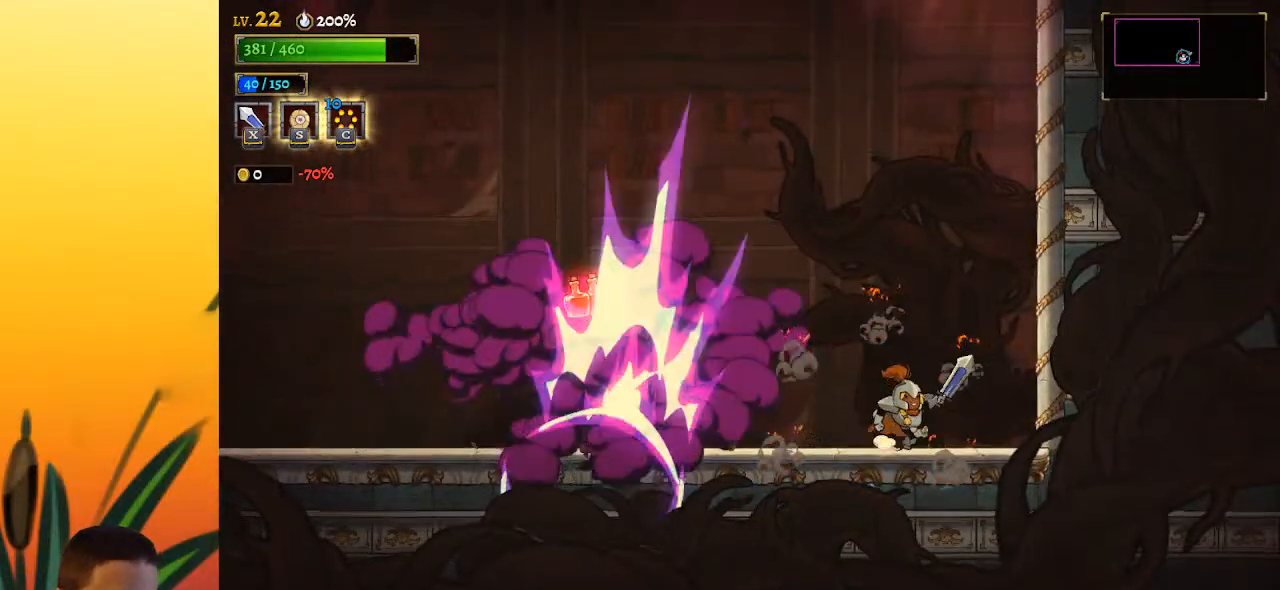
{"keys": [], "events": [[217, "right", "up"], [367, "left", "down"], [450, "left", "up"]]}
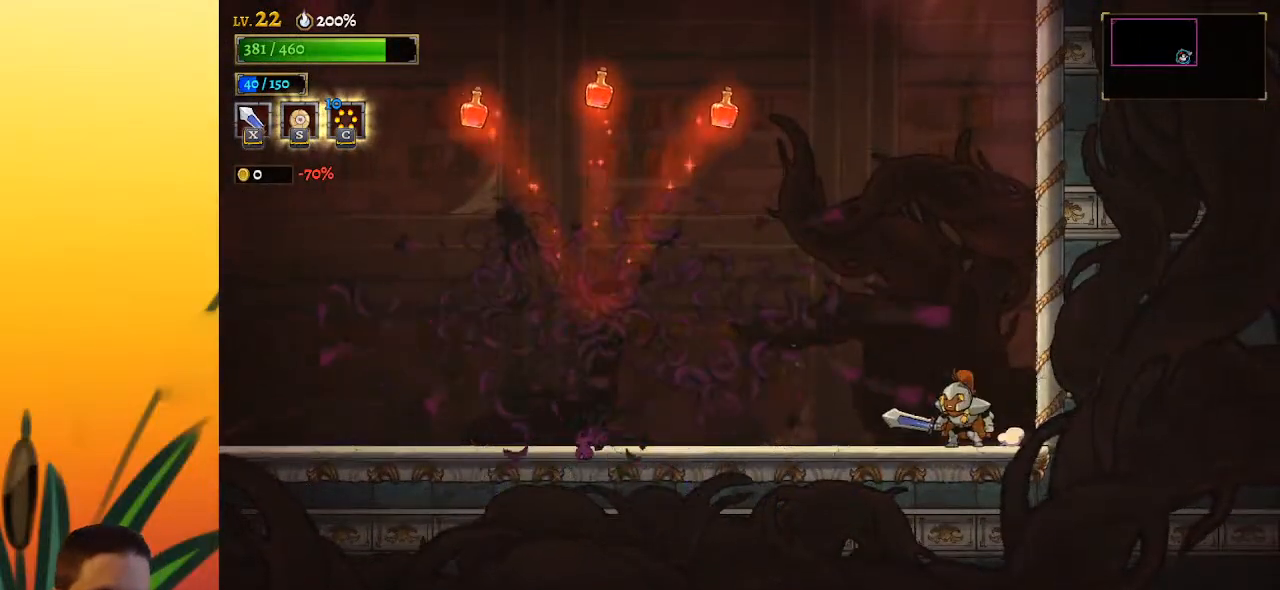
{"keys": ["right", "z"], "events": [[283, "z", "down"], [367, "right", "down"]]}
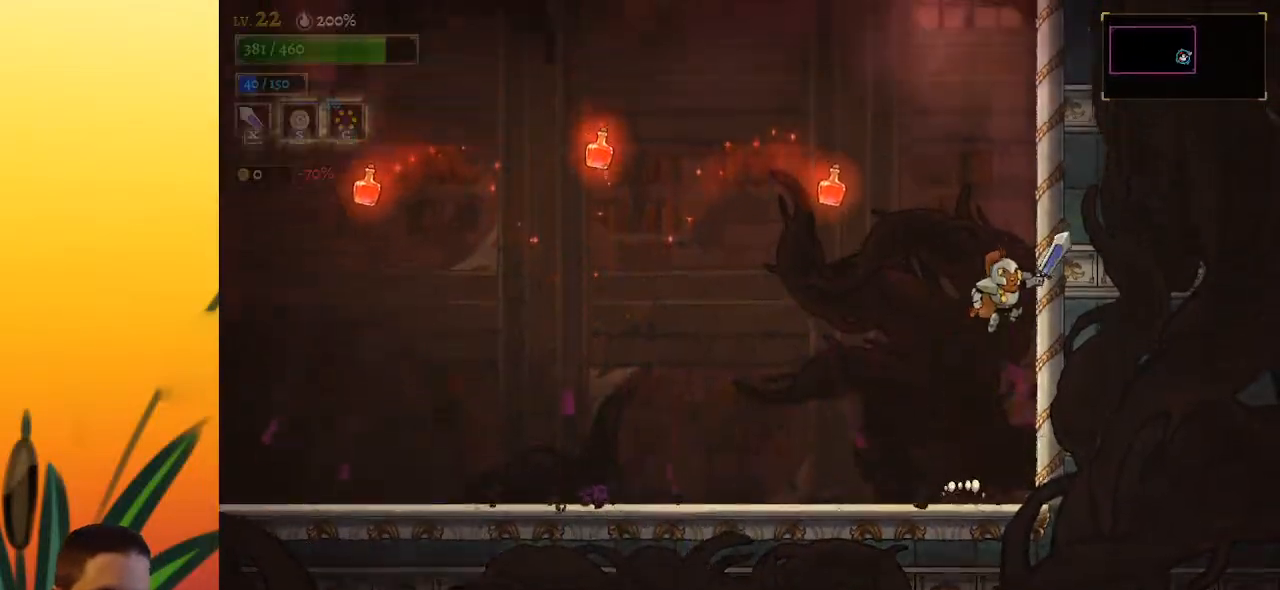
{"keys": ["left", "z"], "events": [[200, "right", "up"], [200, "z", "up"], [300, "left", "down"], [300, "z", "down"]]}
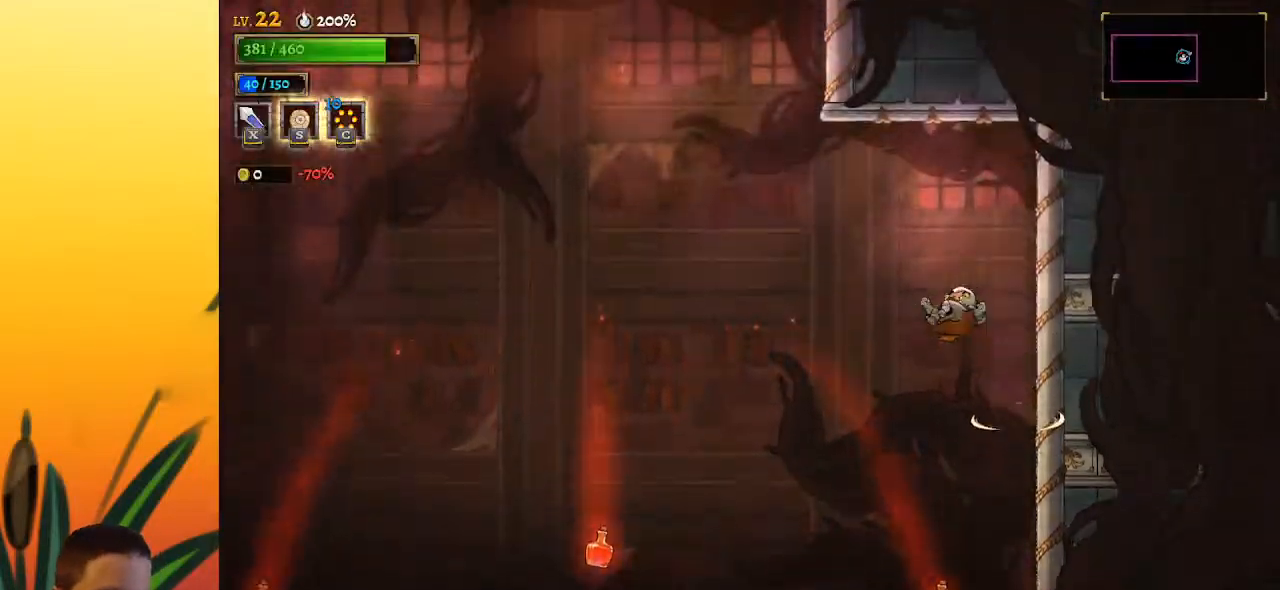
{"keys": ["left"], "events": [[350, "z", "up"]]}
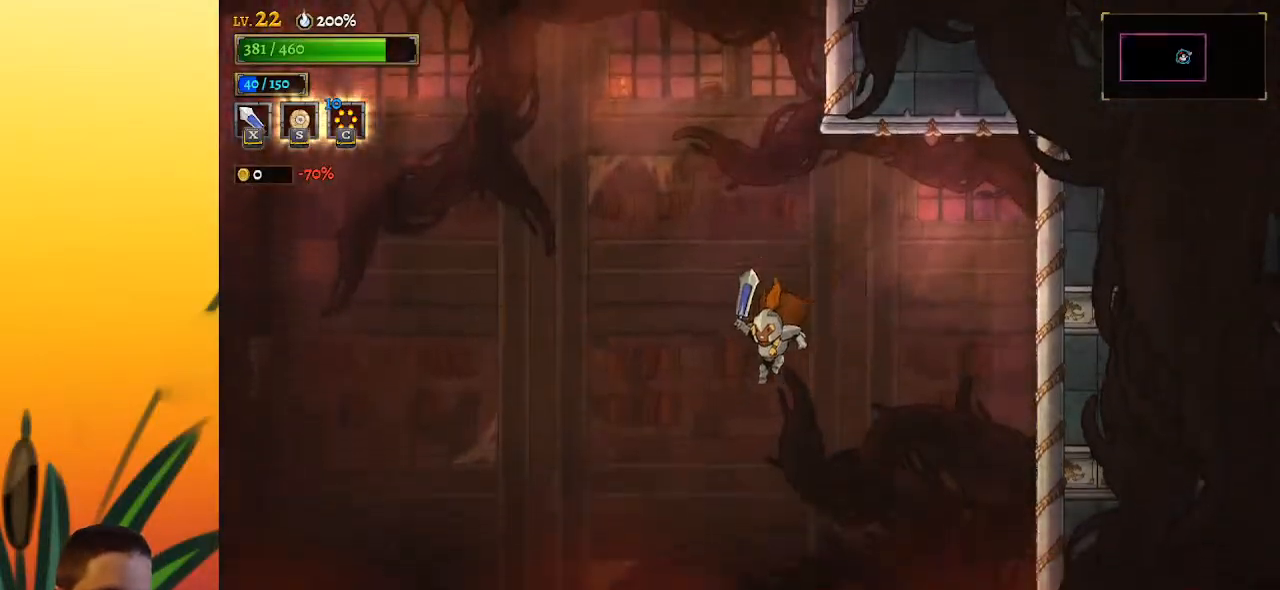
{"keys": ["left"], "events": []}
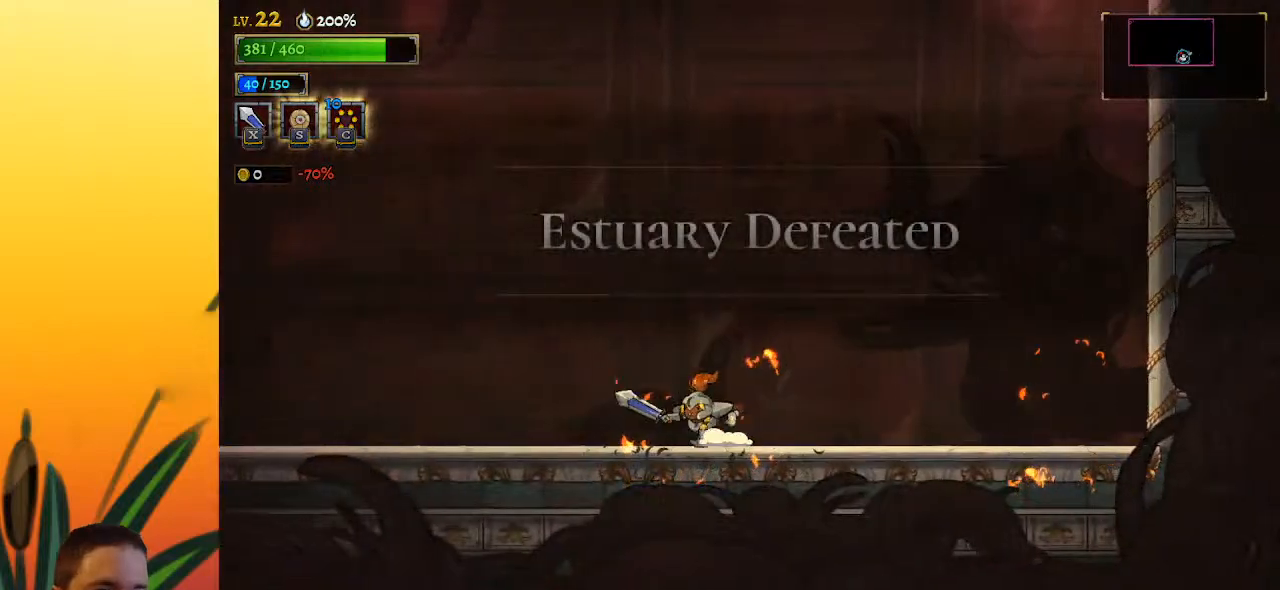
{"keys": ["left"], "events": []}
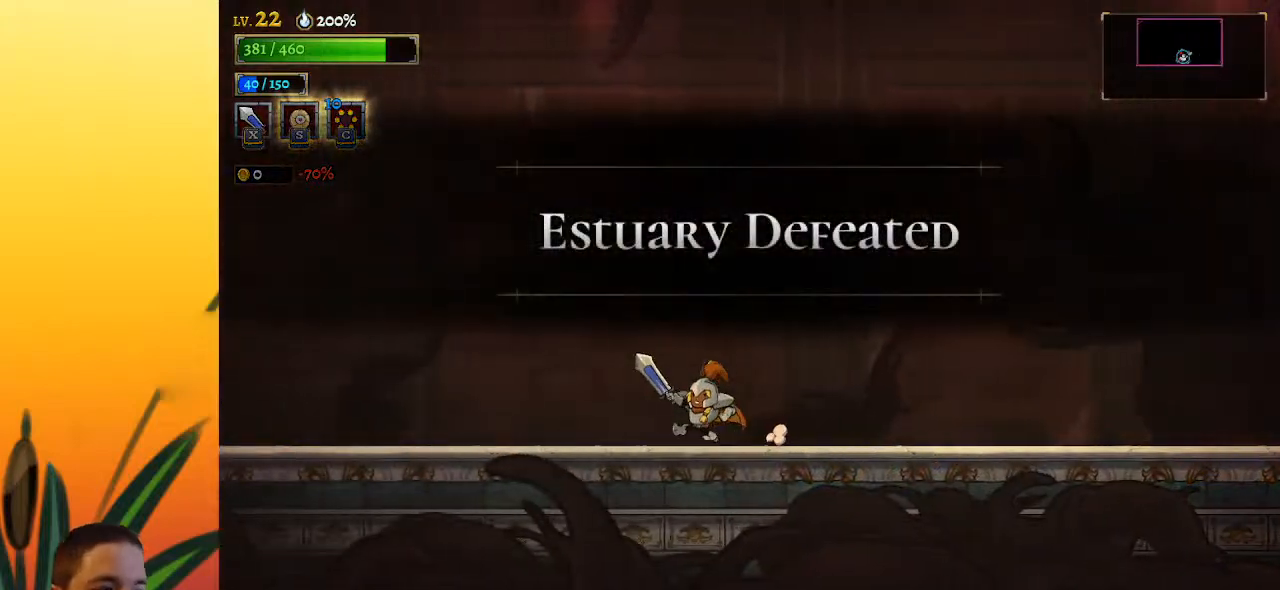
{"keys": [], "events": [[450, "left", "up"]]}
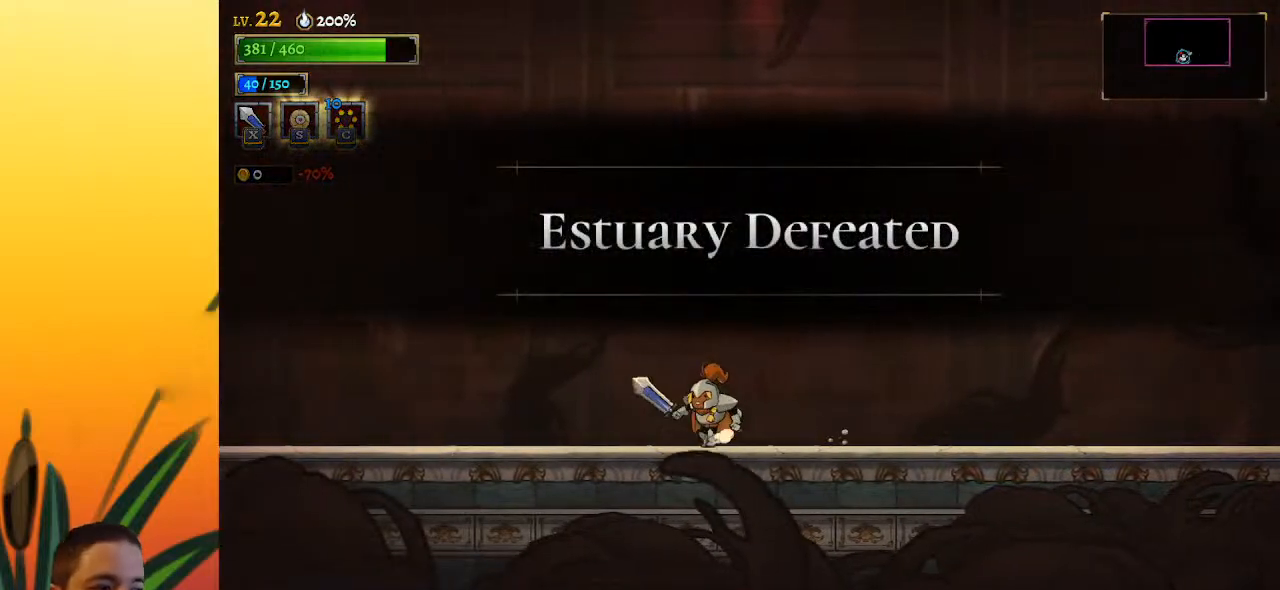
{"keys": [], "events": []}
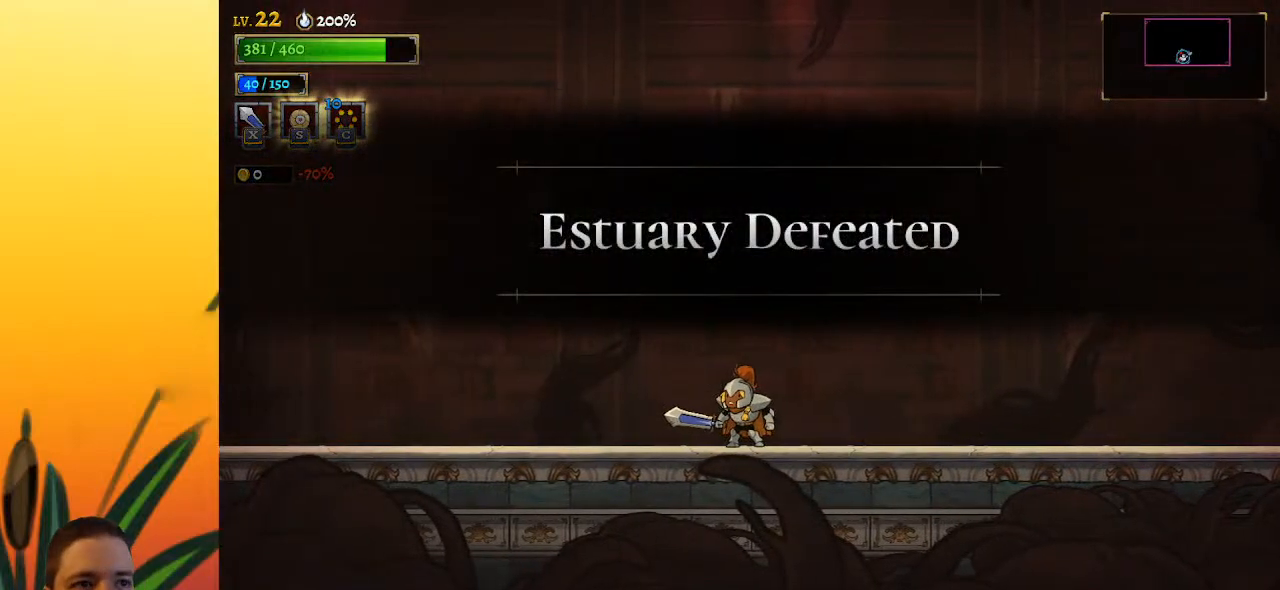
{"keys": [], "events": [[283, "right", "down"], [383, "right", "up"]]}
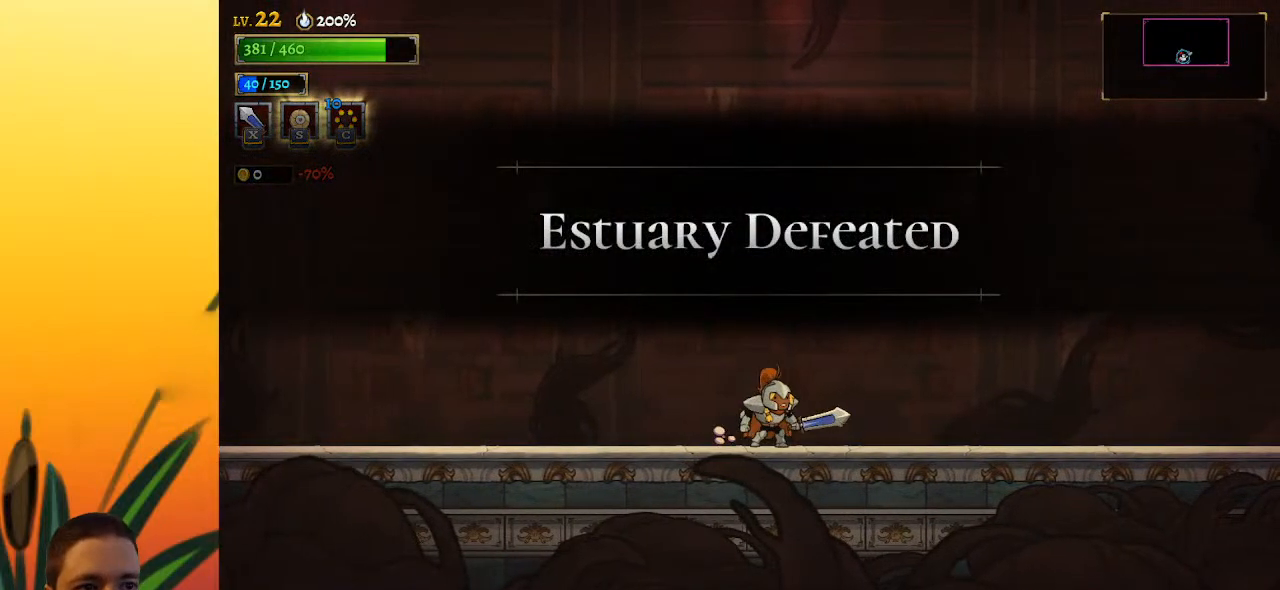
{"keys": [], "events": []}
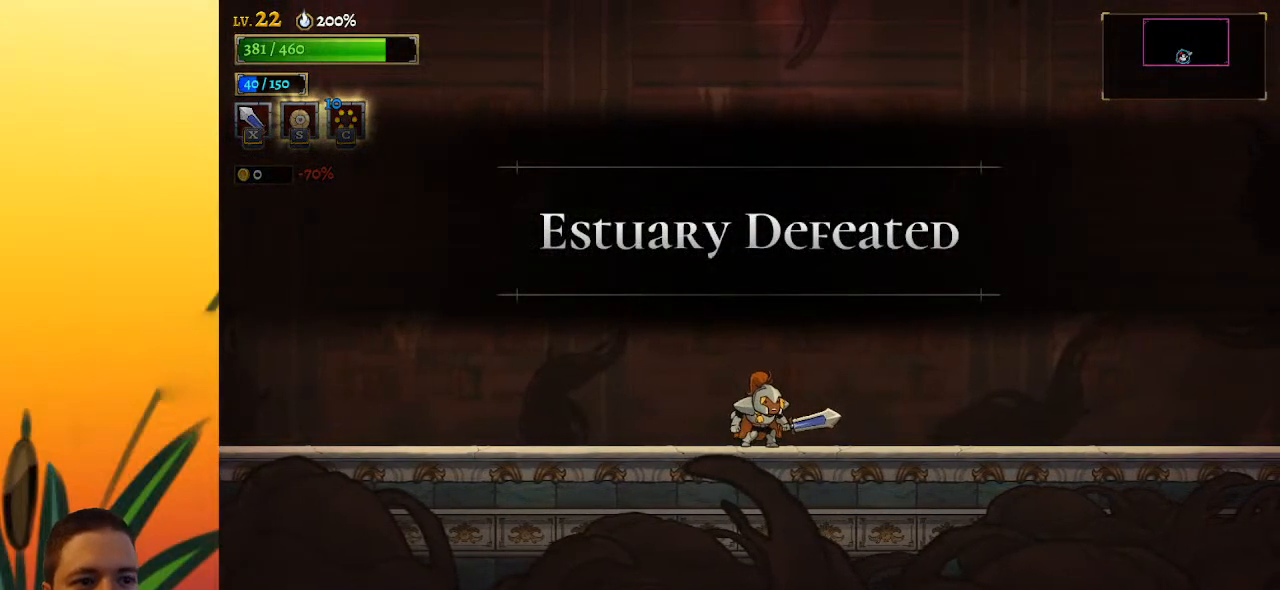
{"keys": [], "events": []}
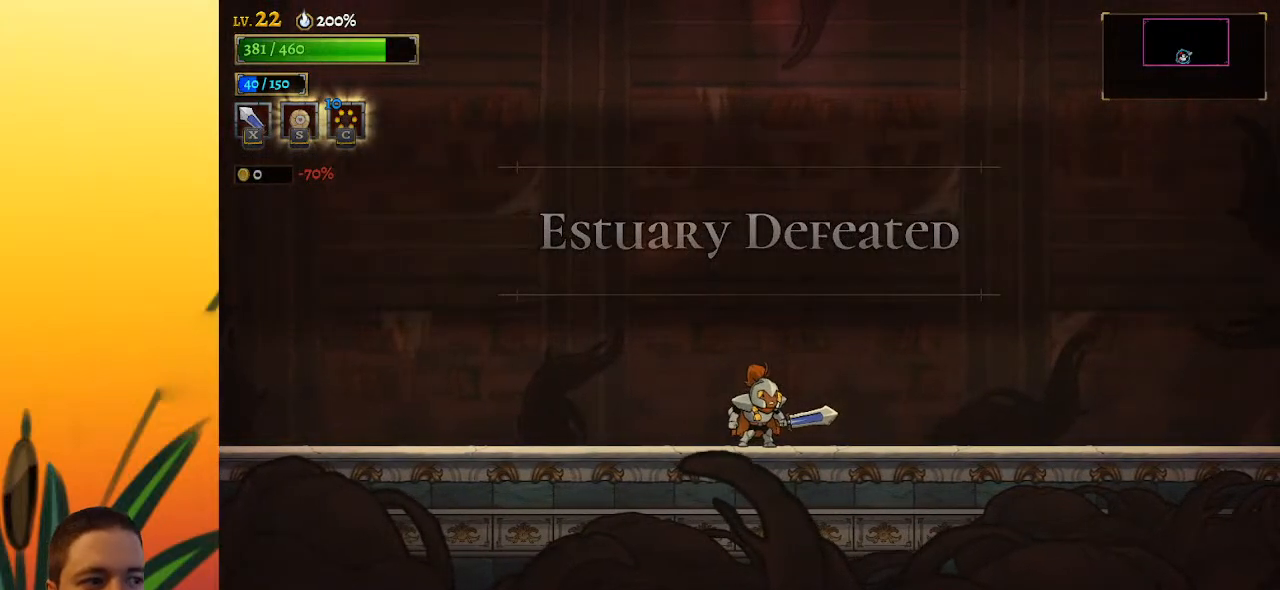
{"keys": [], "events": []}
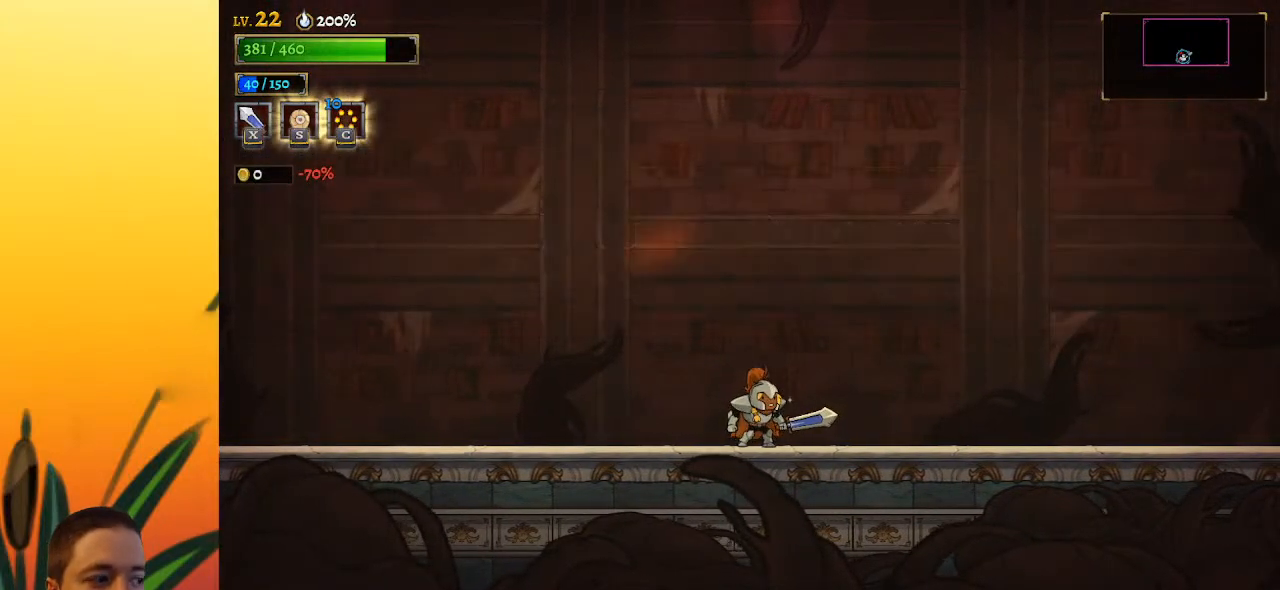
{"keys": [], "events": []}
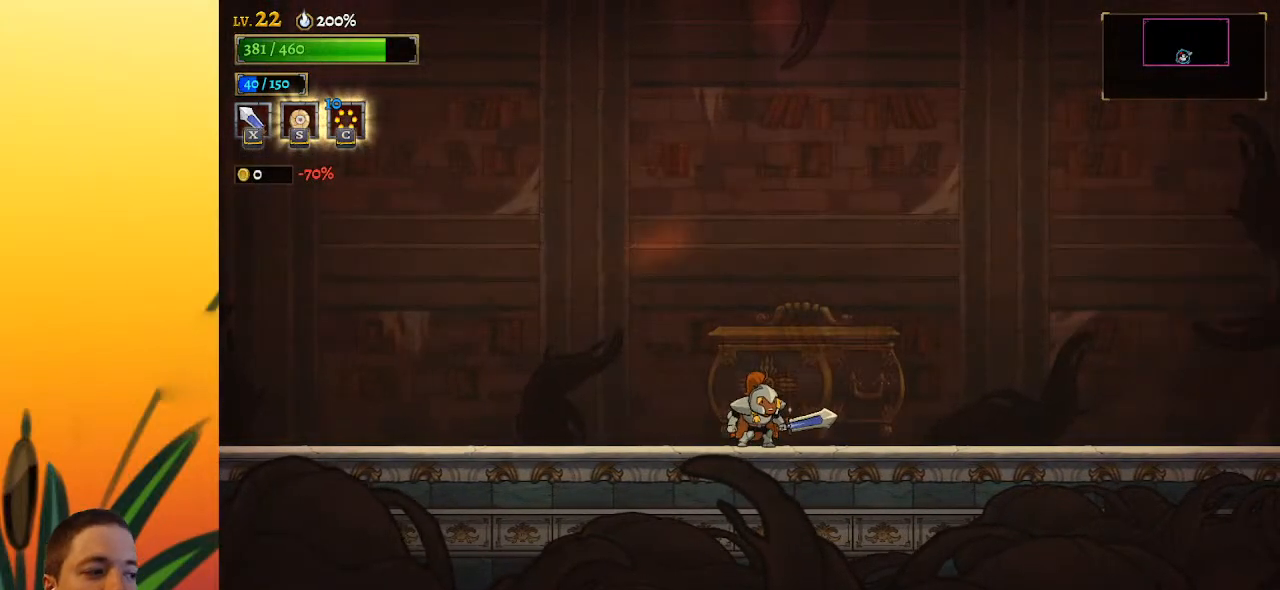
{"keys": [], "events": [[50, "up", "down"], [150, "up", "up"], [233, "up", "down"], [333, "up", "up"], [383, "up", "down"], [483, "up", "up"]]}
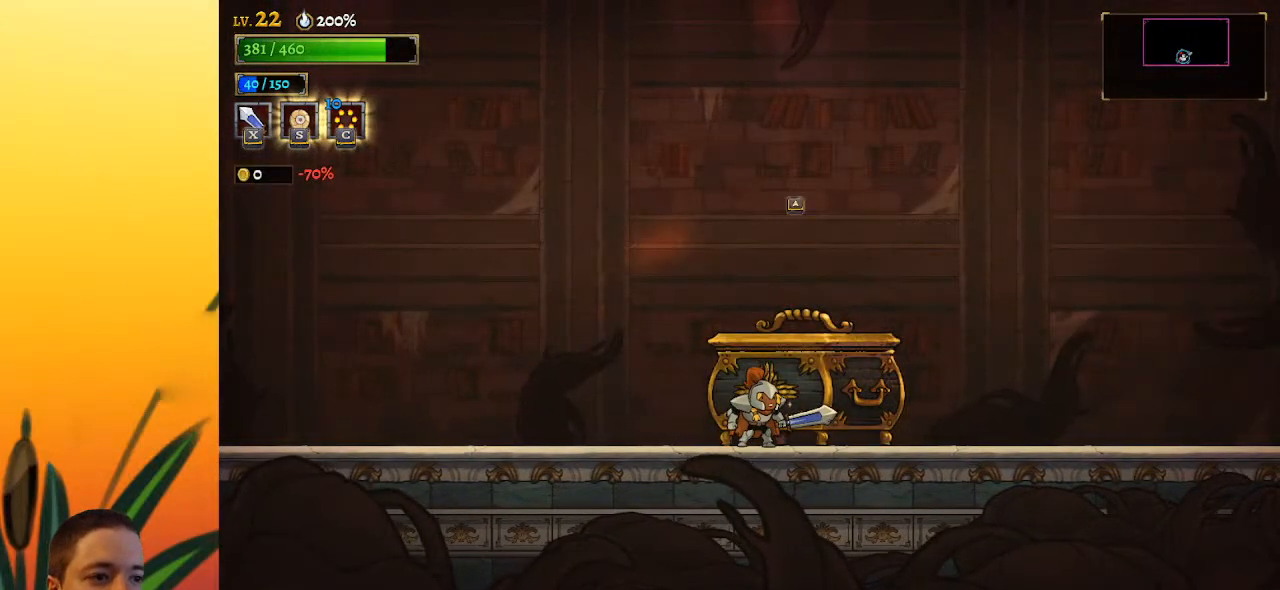
{"keys": [], "events": [[67, "up", "down"], [167, "up", "up"], [250, "right", "down"], [450, "right", "up"]]}